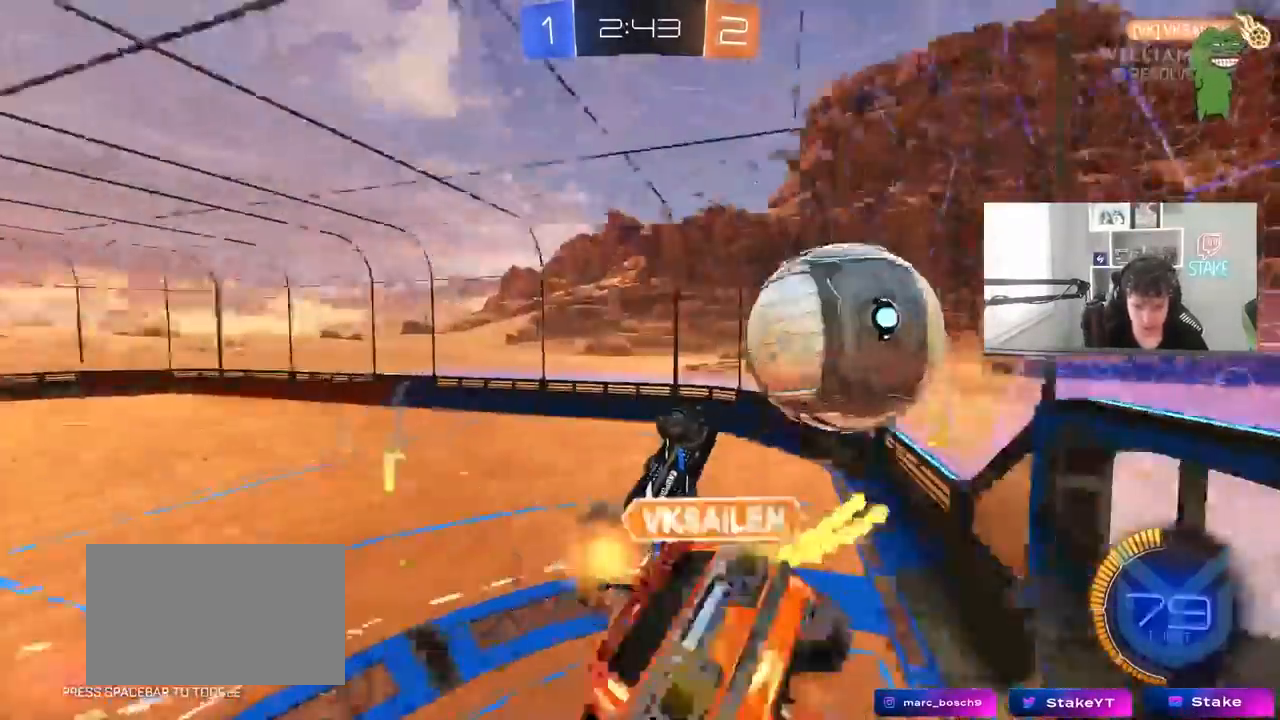
Gameplay with keyboard and mouse; each line is a JSON object with the keys and mouse buttons held at the frame after it. "events" lists presses ("down") and releases ("up") of "1", "2", "3", "4", "5", "a", "alt", "c", "caps_lock", "ctrl", "d", "e", "f", "g", "q", "r", "s", "shift", "space", "t", "tab", "v", "w", "x", "z", "mouse_left", "mouse_wheel" and "mouse_right" between this image and that frame as [ms after this image, input, new state], when the widget could be followed in between. "mouse_left", "mouse_wheel", "mouse_right" = the "left", "wheel", "right" buttons of the "mouse" list. No other keys are recorded. "wheel" means that the mouse wheel is clicked or scrolled. "mouse_move" is the direction in which the mouse moves at that frame (one of eight, or "still"), when it could be read.
{"keys": [], "mouse": ["left"], "mouse_move": "still", "events": [[17, "mouse_left", "up"], [150, "shift", "down"], [333, "d", "up"], [383, "mouse_left", "down"], [383, "shift", "up"], [433, "a", "down"], [483, "a", "up"], [483, "s", "up"]]}
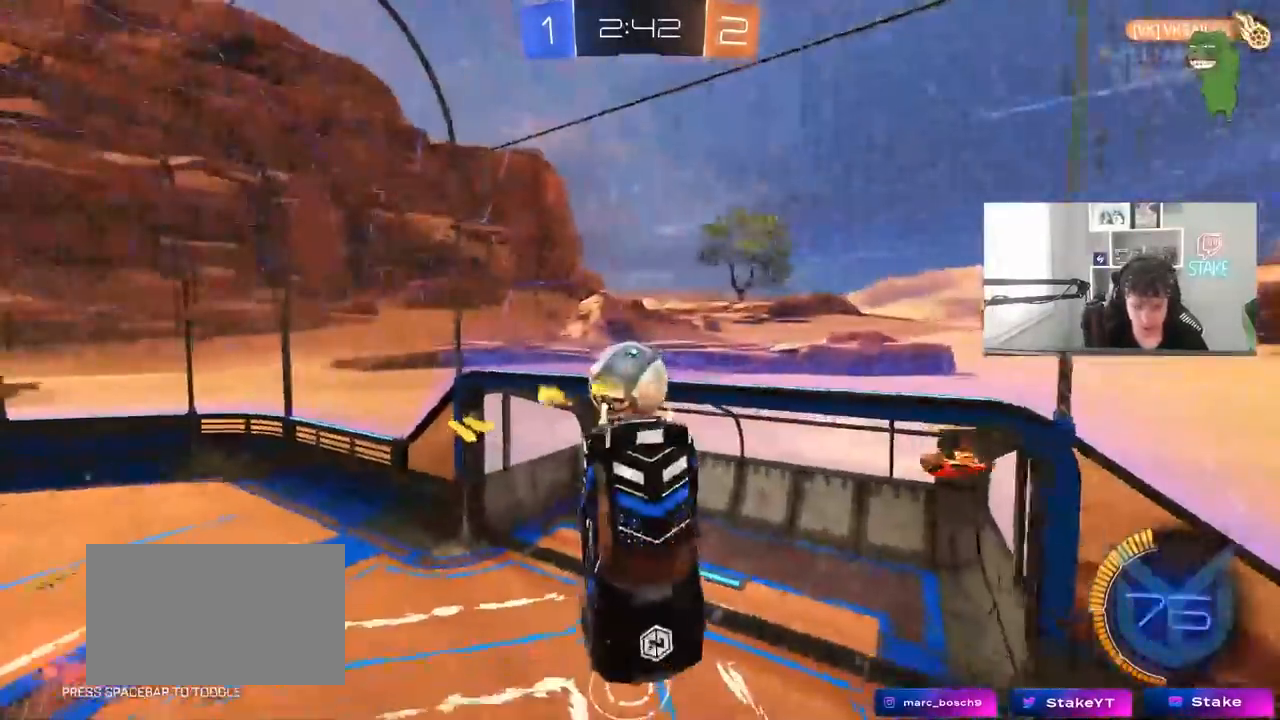
{"keys": [], "mouse": [], "mouse_move": "still", "events": [[217, "a", "down"], [300, "a", "up"], [350, "mouse_left", "up"], [400, "s", "down"], [500, "s", "up"]]}
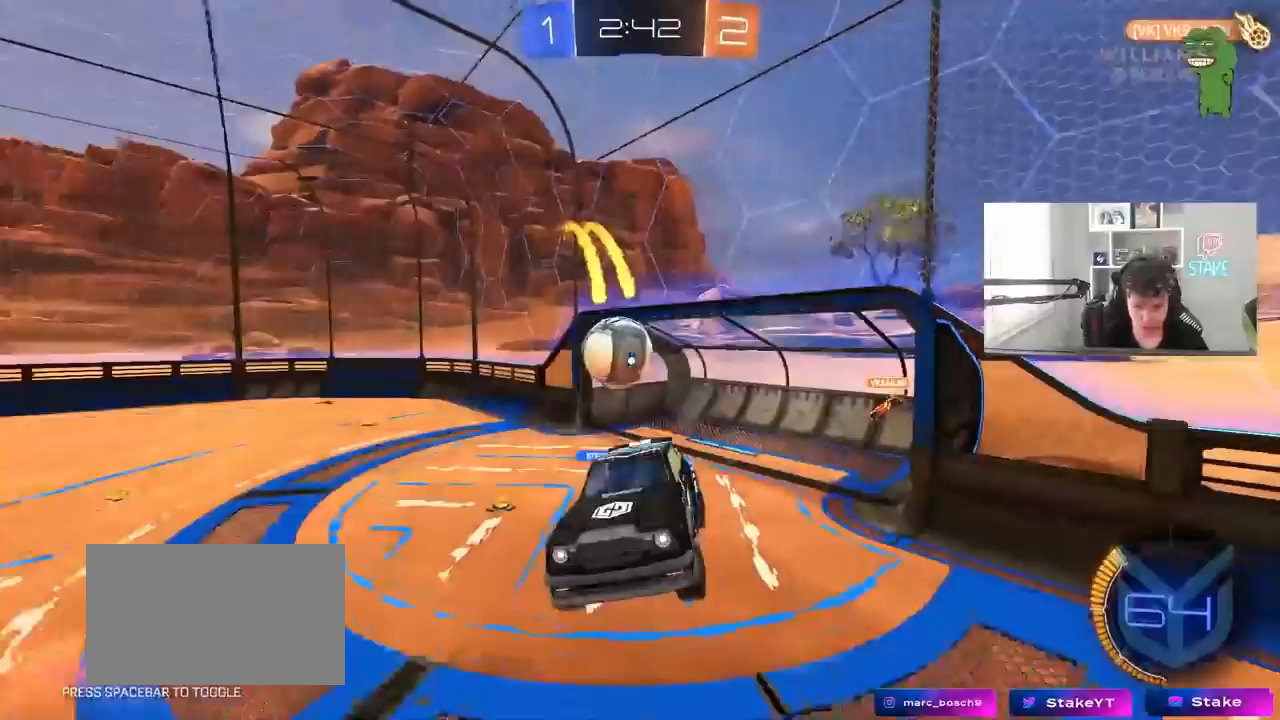
{"keys": ["w"], "mouse": [], "mouse_move": "still", "events": [[133, "w", "down"], [233, "w", "up"], [367, "w", "down"]]}
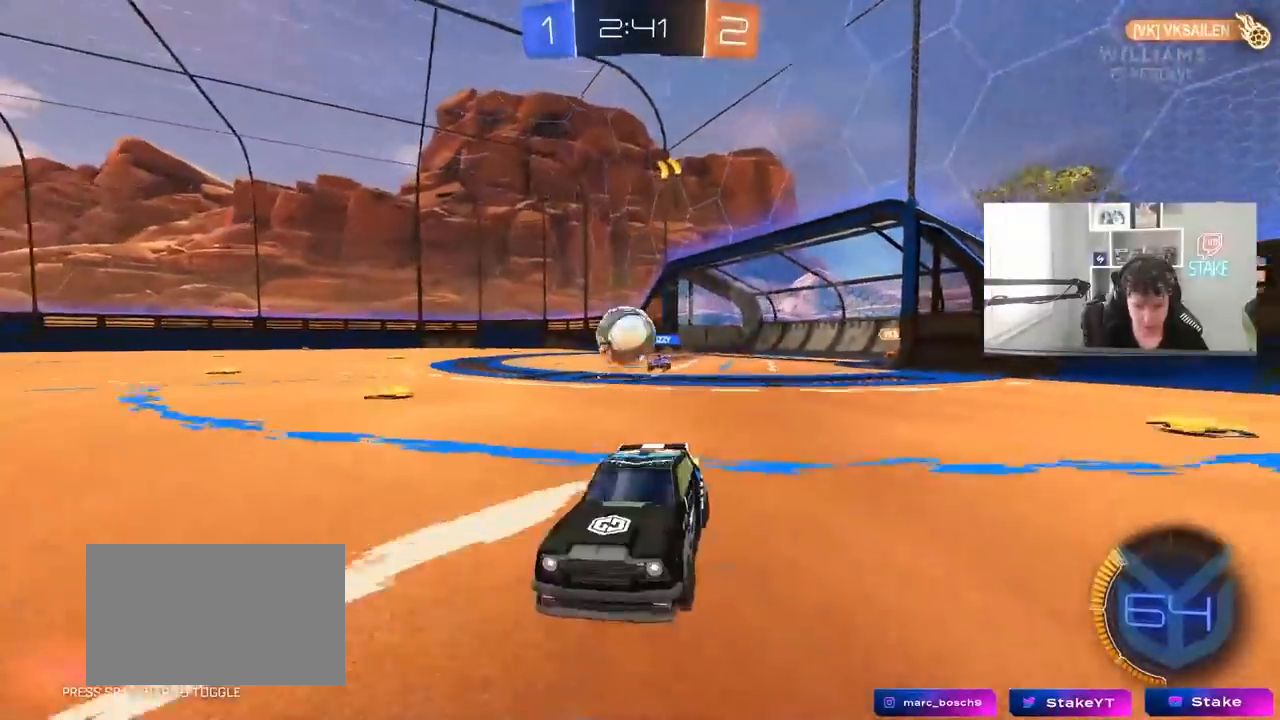
{"keys": ["a", "w"], "mouse": [], "mouse_move": "still", "events": [[200, "d", "down"], [283, "d", "up"], [333, "a", "down"]]}
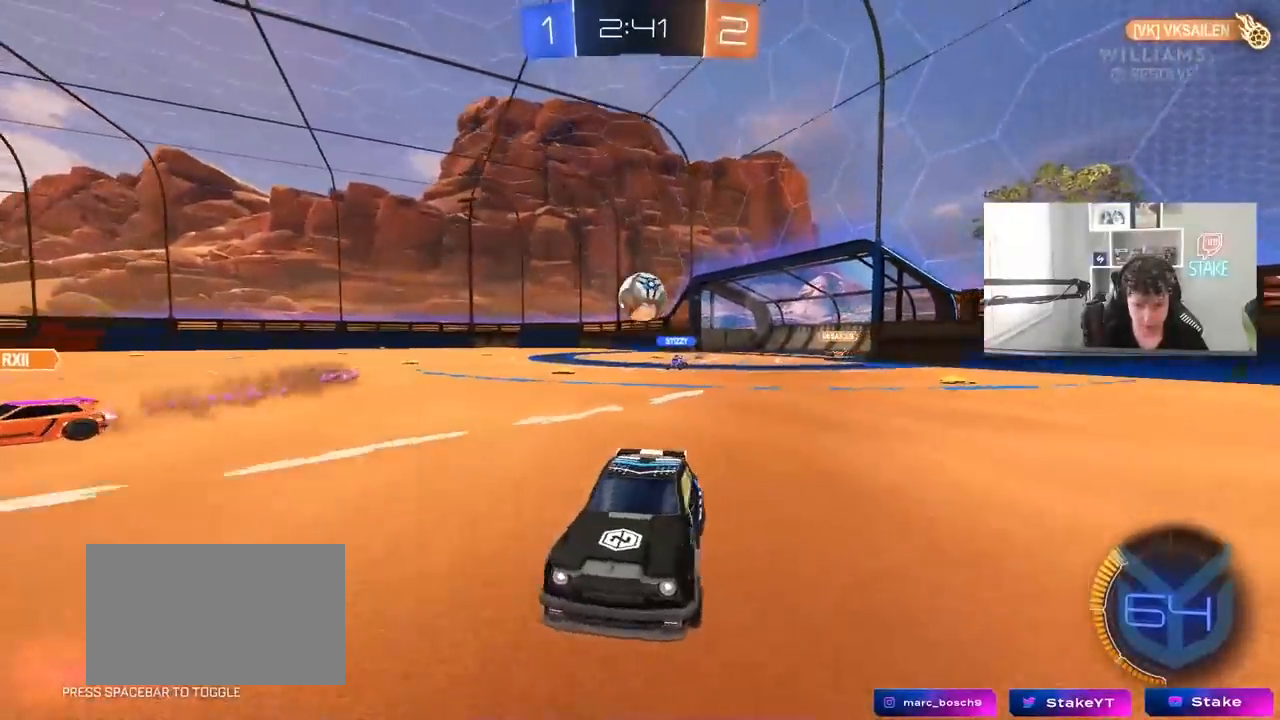
{"keys": ["d", "shift", "w"], "mouse": [], "mouse_move": "still", "events": [[117, "a", "up"], [400, "d", "down"], [450, "shift", "down"]]}
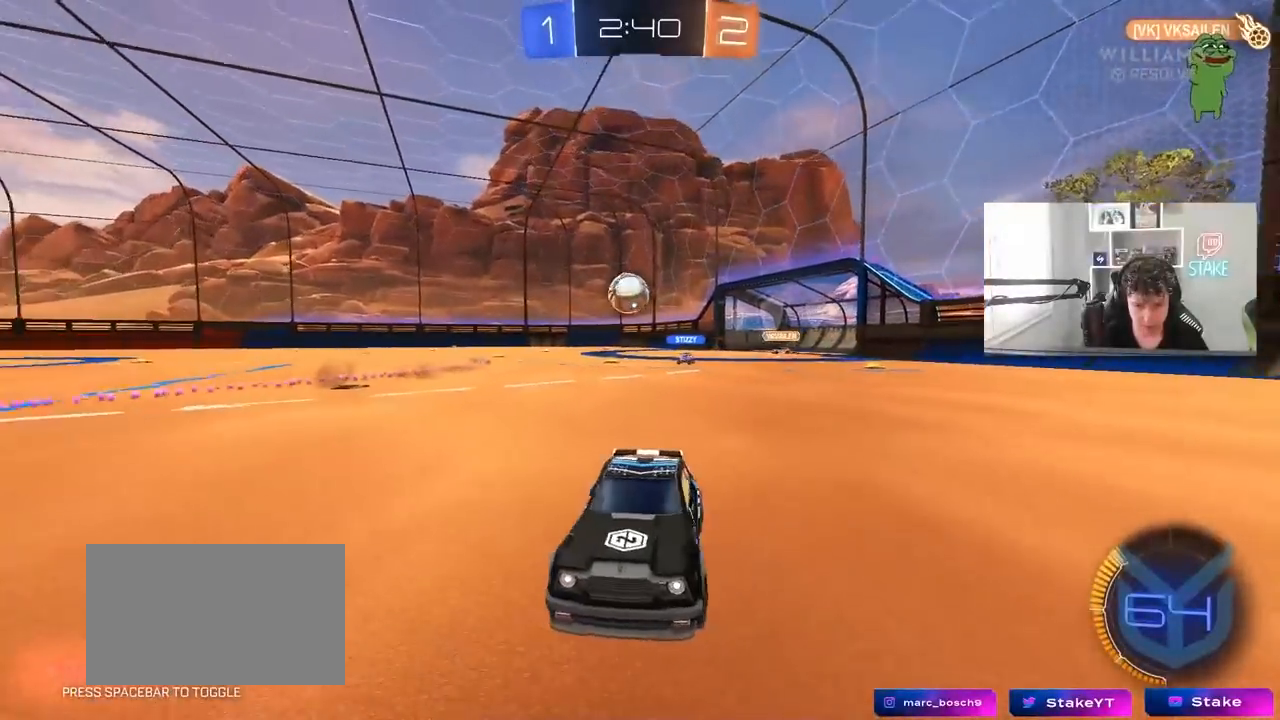
{"keys": ["d", "w"], "mouse": [], "mouse_move": "still", "events": [[33, "shift", "up"], [133, "d", "up"], [317, "d", "down"], [317, "mouse_left", "down"], [417, "mouse_left", "up"]]}
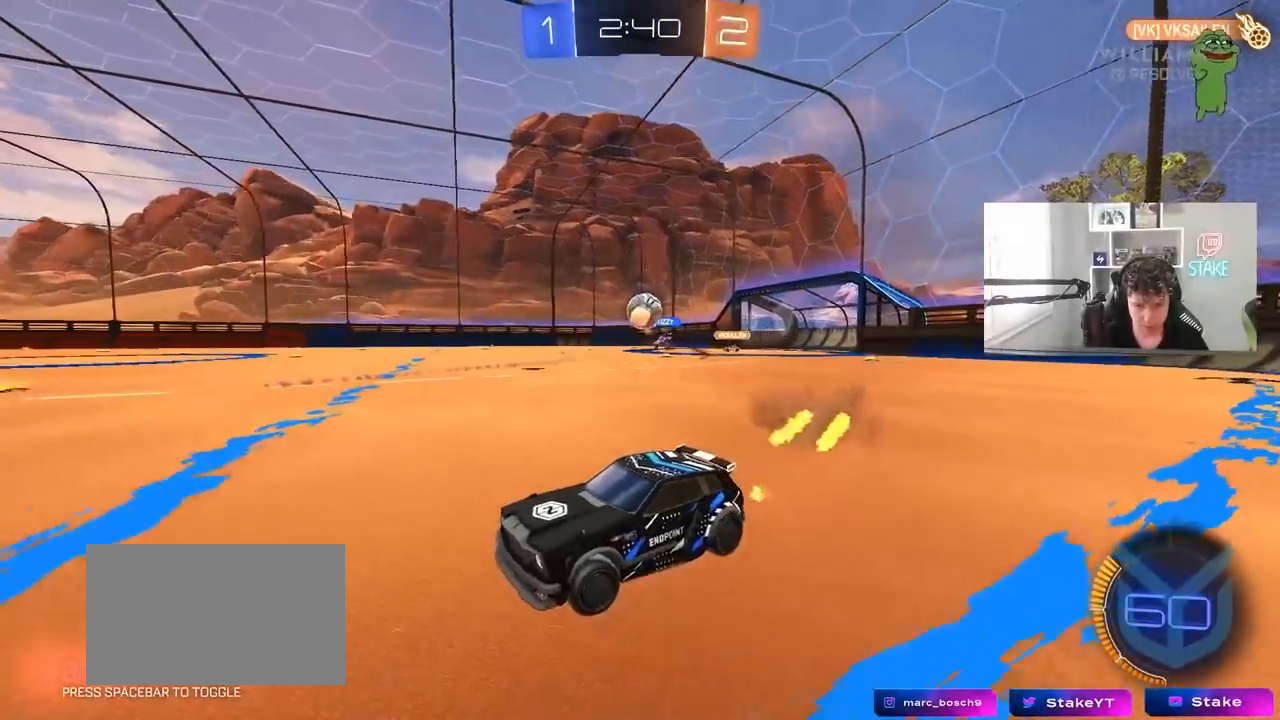
{"keys": ["d", "s"], "mouse": ["right"], "mouse_move": "down", "events": [[250, "w", "up"], [333, "a", "down"], [333, "d", "up"], [333, "mouse_right", "down"], [333, "s", "down"], [383, "a", "up"], [433, "d", "down"]]}
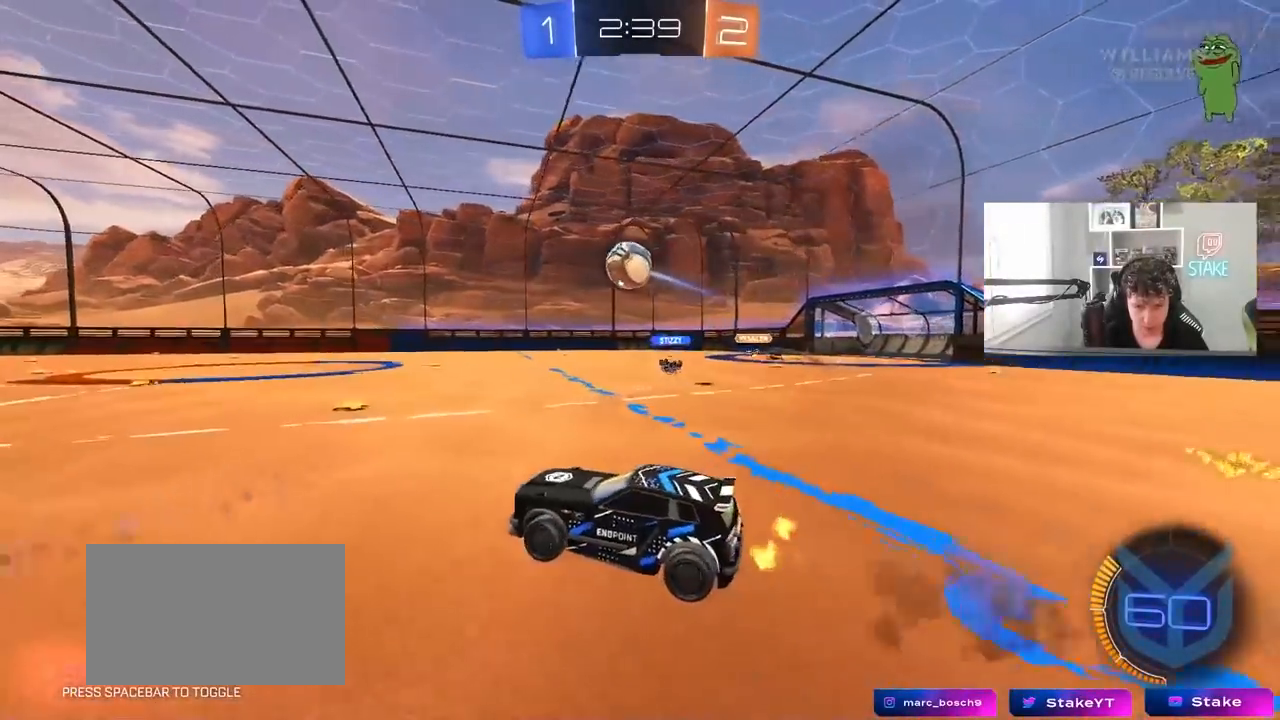
{"keys": [], "mouse": [], "mouse_move": "still", "events": [[33, "a", "down"], [33, "d", "up"], [33, "mouse_left", "down"], [67, "s", "up"], [67, "shift", "down"], [117, "mouse_right", "up"], [117, "shift", "up"], [217, "d", "down"], [267, "a", "up"], [300, "w", "down"], [350, "a", "down"], [350, "d", "up"], [400, "a", "up"], [450, "mouse_left", "up"], [500, "w", "up"]]}
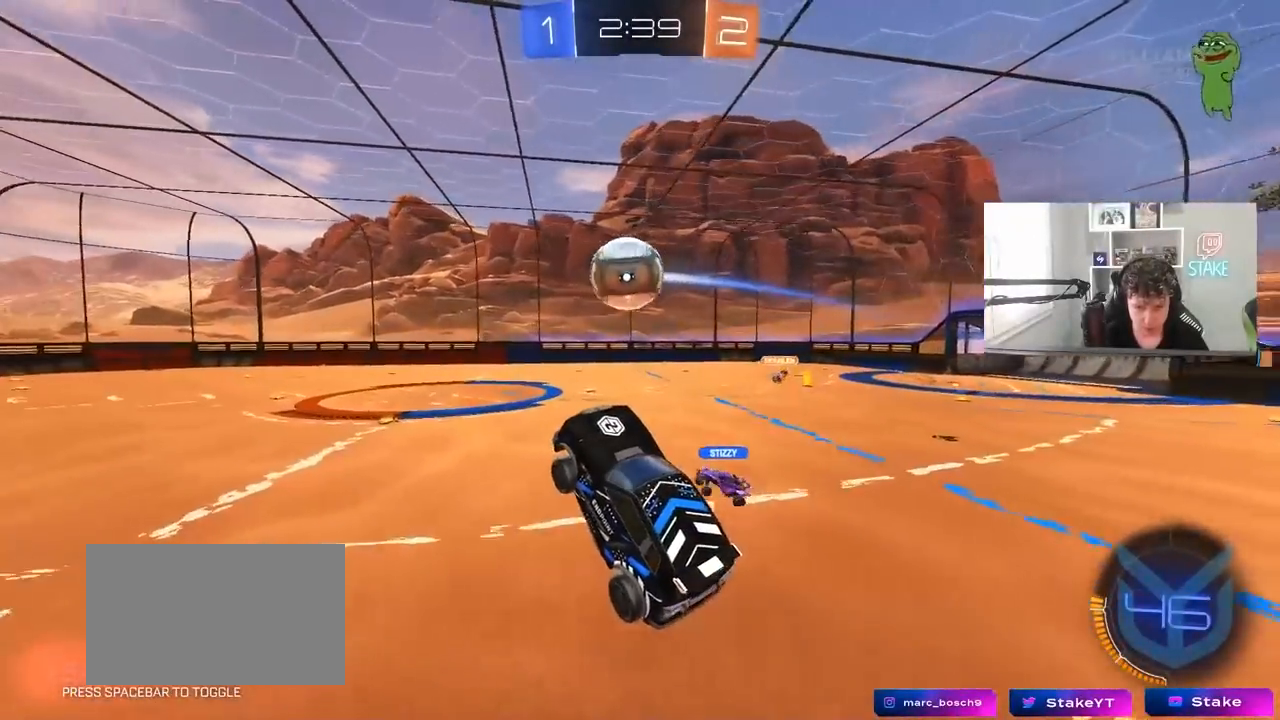
{"keys": ["s", "space"], "mouse": ["left", "right"], "mouse_move": "still", "events": [[83, "a", "down"], [83, "mouse_left", "down"], [183, "a", "up"], [183, "d", "down"], [183, "w", "down"], [233, "w", "up"], [283, "d", "up"], [317, "w", "down"], [417, "mouse_right", "down"], [467, "s", "down"], [467, "space", "down"], [467, "w", "up"]]}
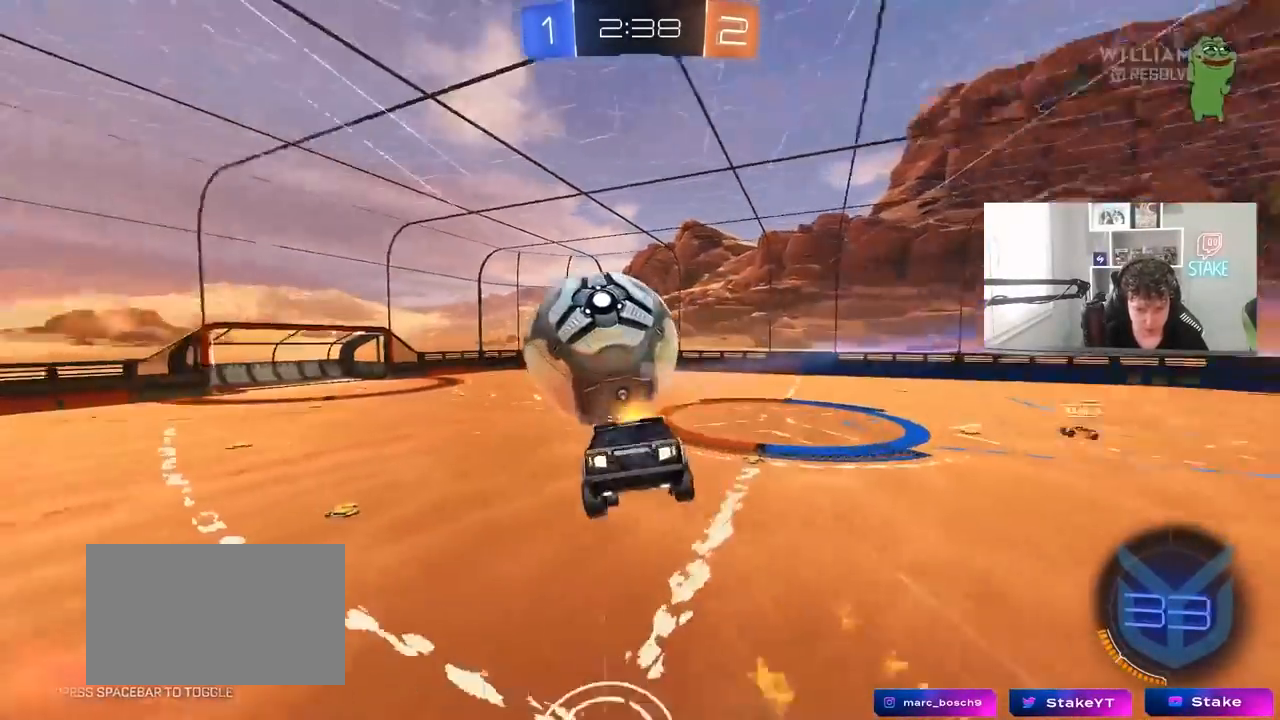
{"keys": ["d", "s", "space"], "mouse": [], "mouse_move": "still", "events": [[17, "d", "down"], [100, "mouse_right", "up"], [100, "space", "up"], [150, "mouse_left", "up"], [433, "space", "down"]]}
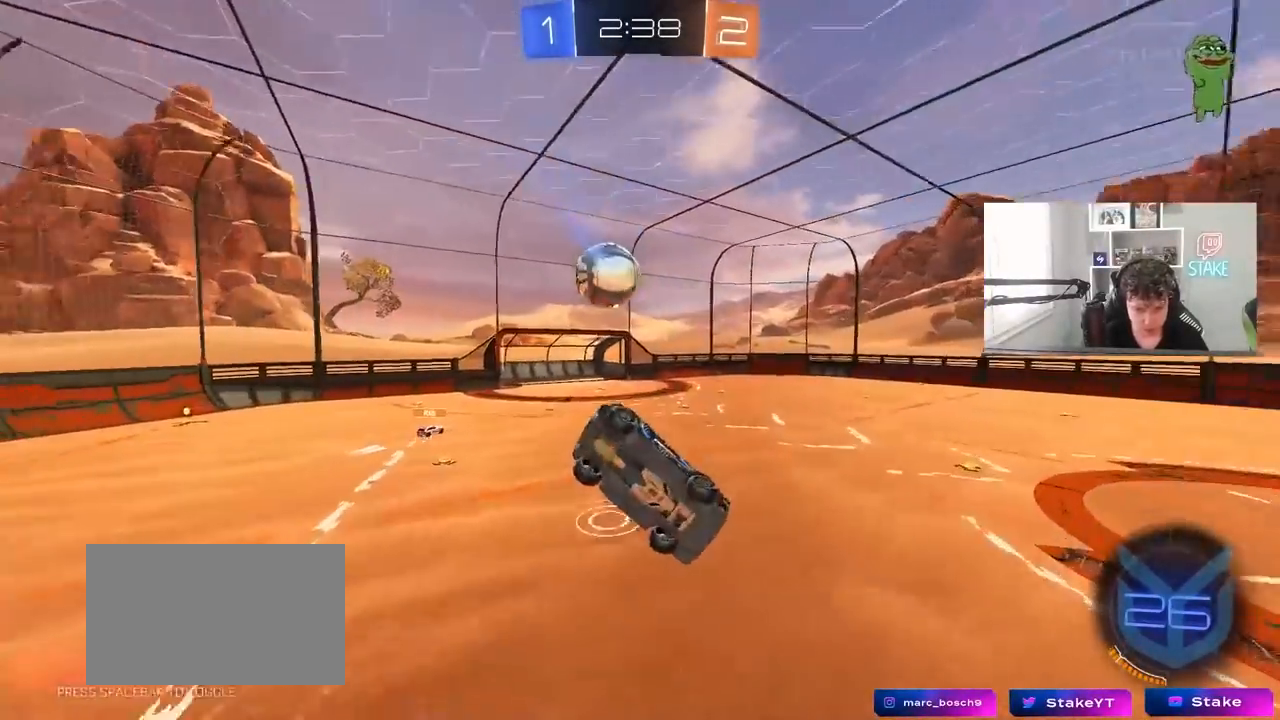
{"keys": ["a", "shift", "w"], "mouse": [], "mouse_move": "still", "events": [[67, "space", "up"], [217, "a", "down"], [267, "d", "up"], [267, "shift", "down"], [300, "s", "up"], [500, "w", "down"]]}
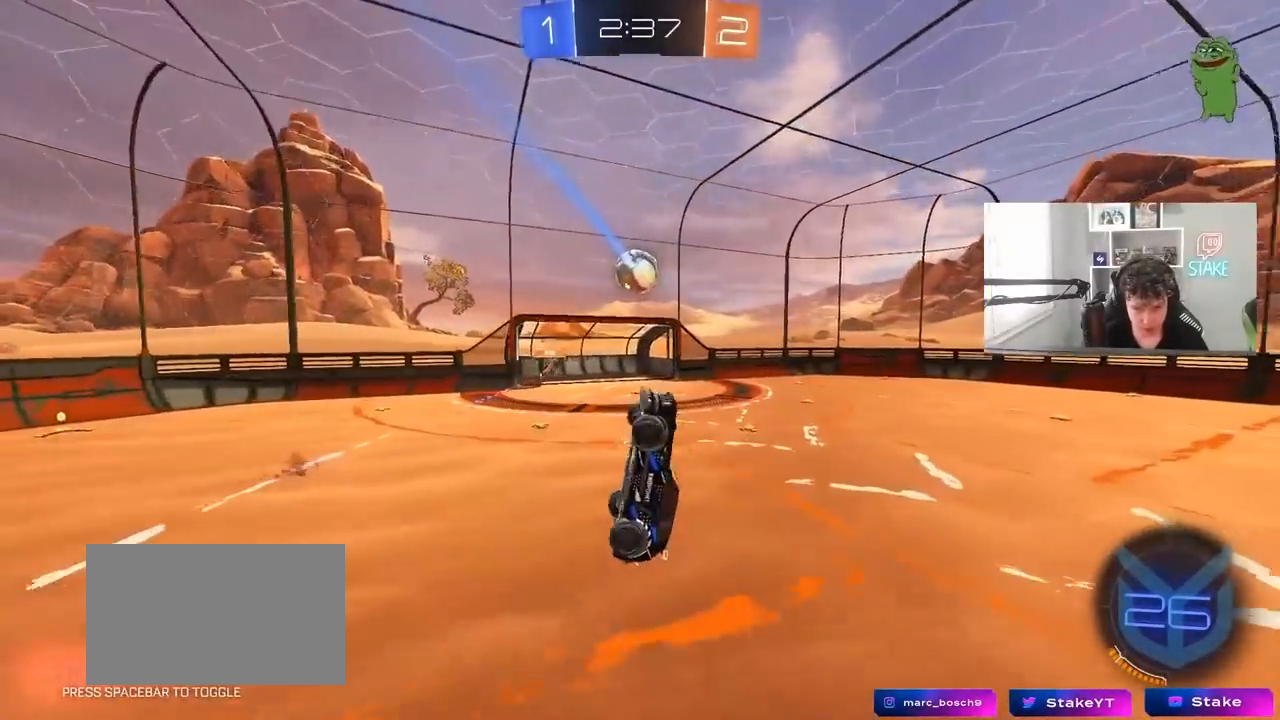
{"keys": [], "mouse": [], "mouse_move": "still", "events": [[183, "d", "down"], [233, "shift", "up"], [267, "a", "up"], [317, "d", "up"], [317, "w", "up"]]}
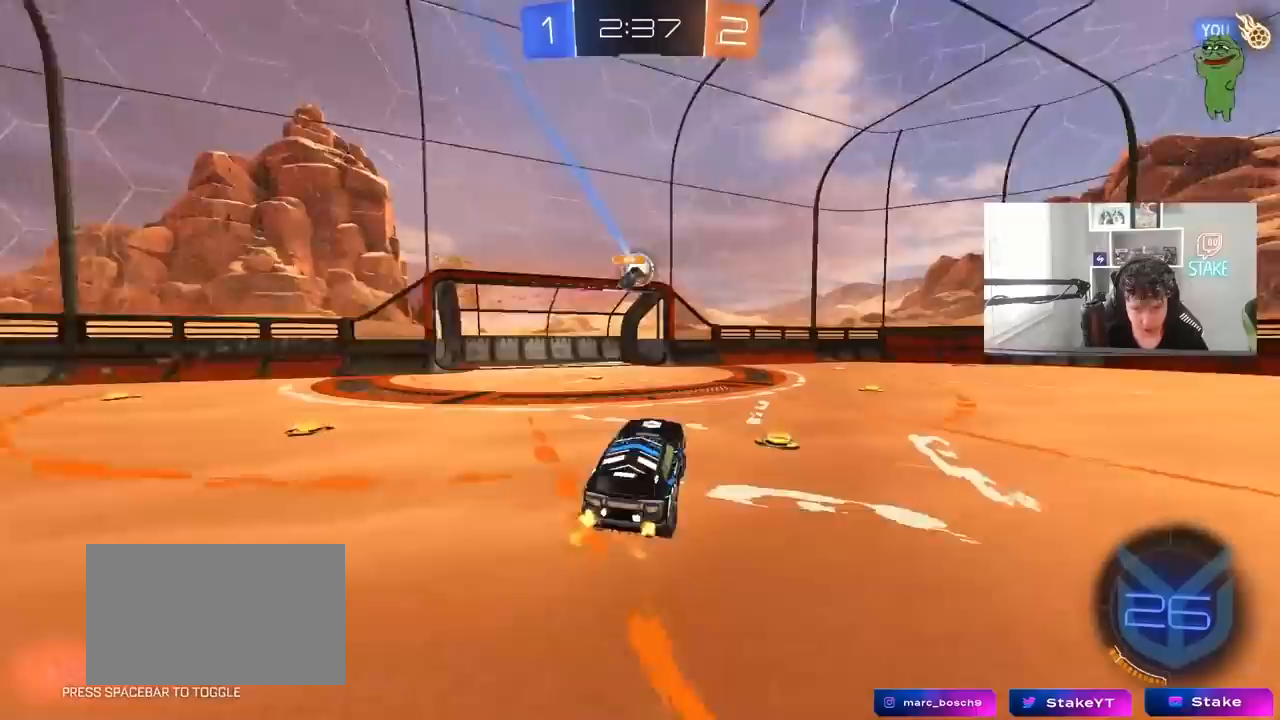
{"keys": ["a", "w"], "mouse": [], "mouse_move": "still", "events": [[50, "w", "down"], [150, "a", "down"], [300, "shift", "down"], [383, "shift", "up"]]}
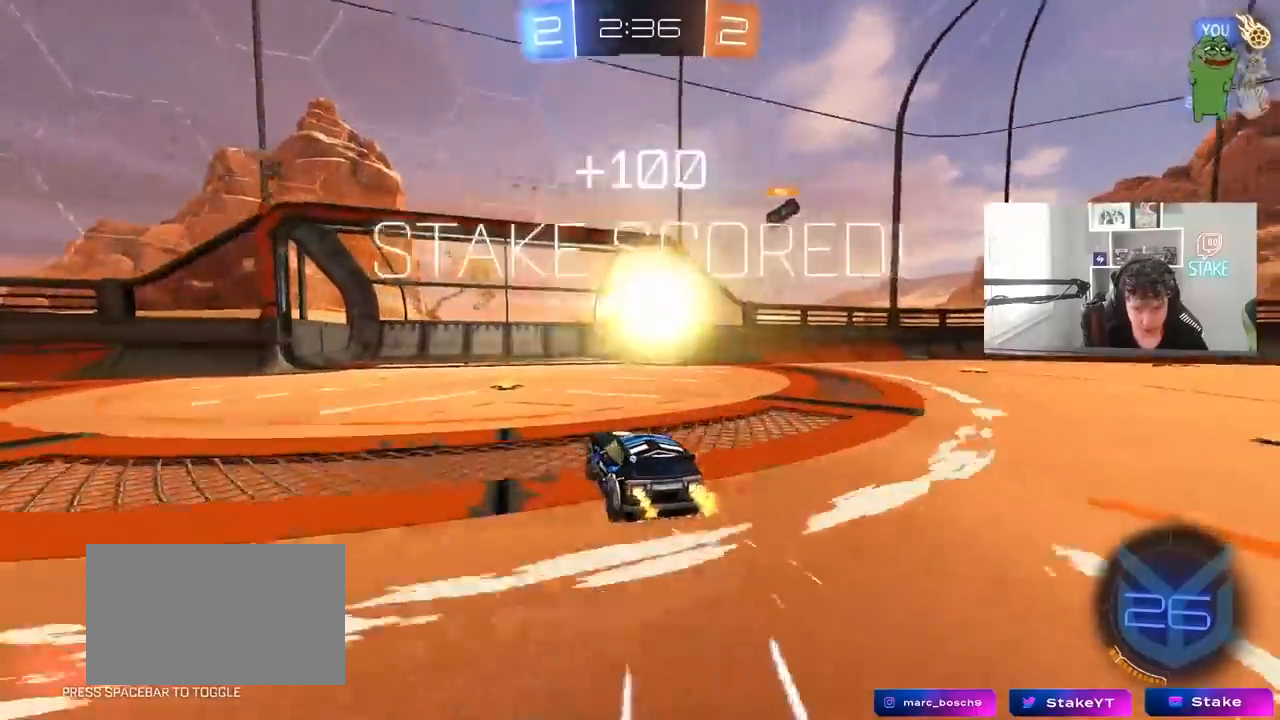
{"keys": ["s"], "mouse": ["right"], "mouse_move": "still", "events": [[167, "a", "up"], [167, "w", "up"], [300, "s", "down"], [450, "mouse_right", "down"]]}
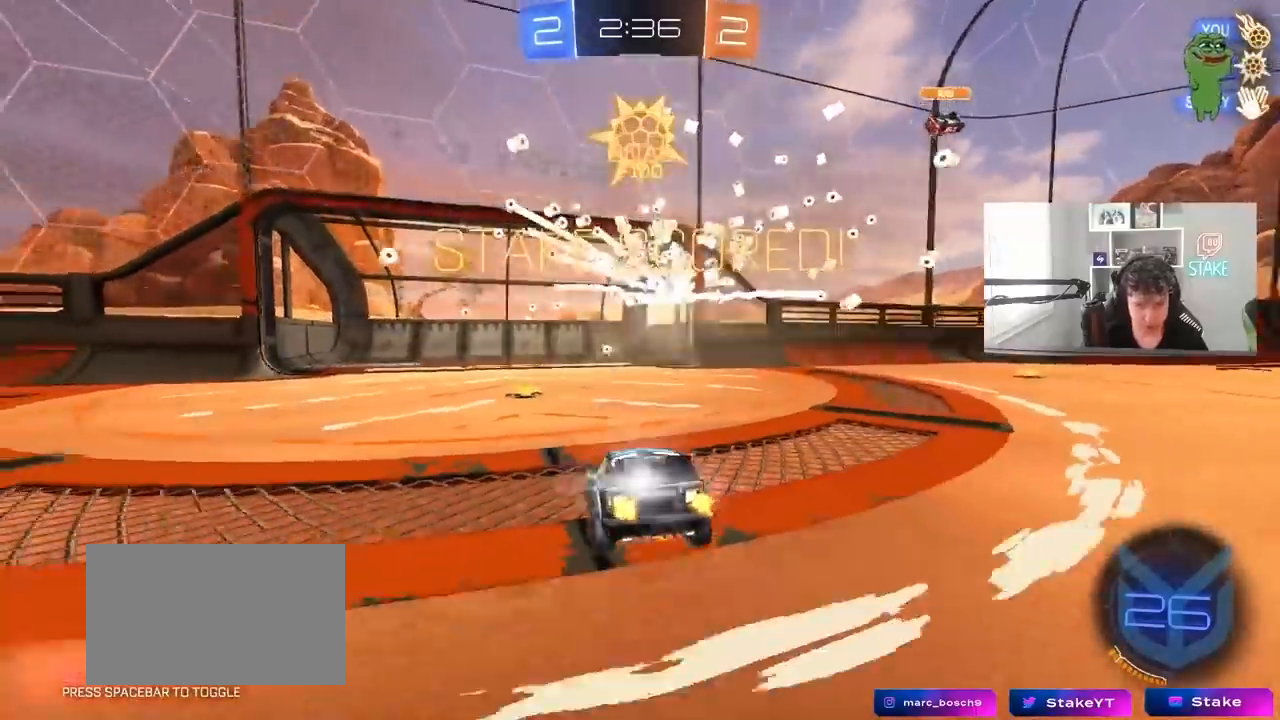
{"keys": ["d", "s"], "mouse": ["right"], "mouse_move": "still", "events": [[33, "mouse_right", "up"], [33, "space", "down"], [83, "mouse_right", "down"], [233, "mouse_right", "up"], [233, "space", "up"], [283, "mouse_right", "down"], [367, "d", "down"]]}
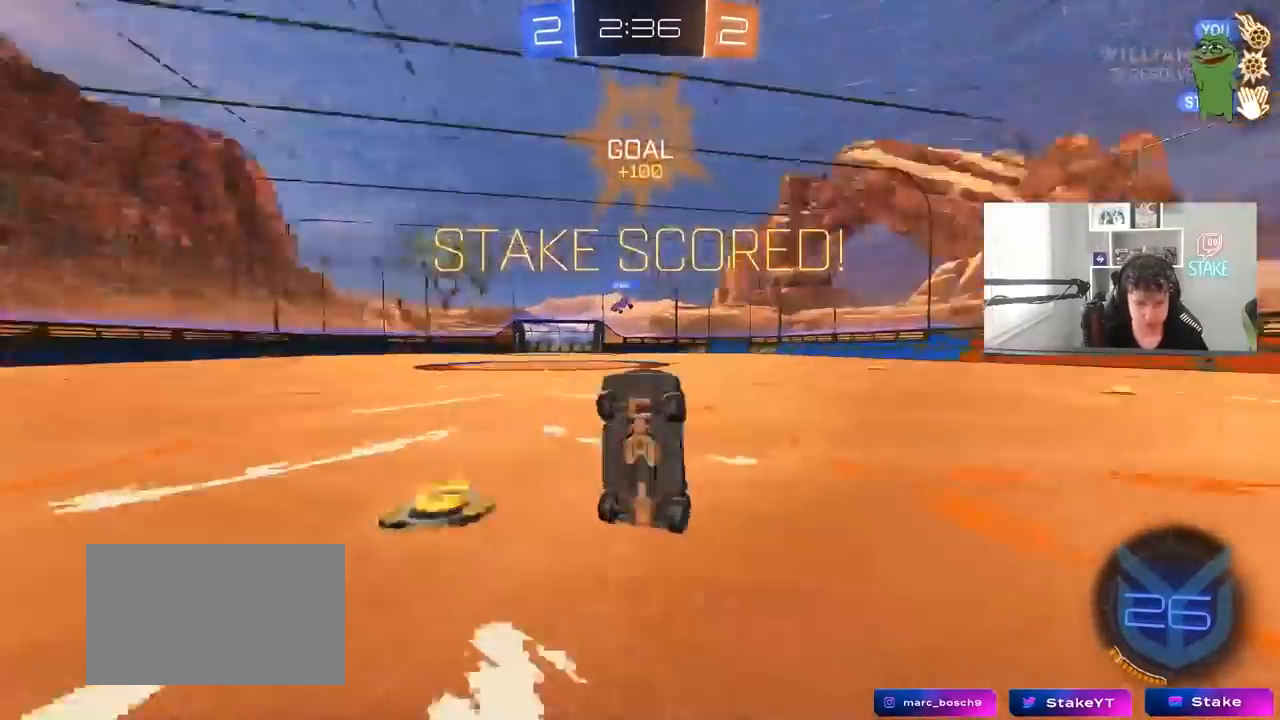
{"keys": ["a", "shift", "w"], "mouse": [], "mouse_move": "still", "events": [[17, "mouse_right", "up"], [17, "s", "up"], [100, "a", "down"], [100, "d", "up"], [100, "shift", "down"], [150, "w", "down"], [250, "mouse_left", "down"], [483, "mouse_left", "up"]]}
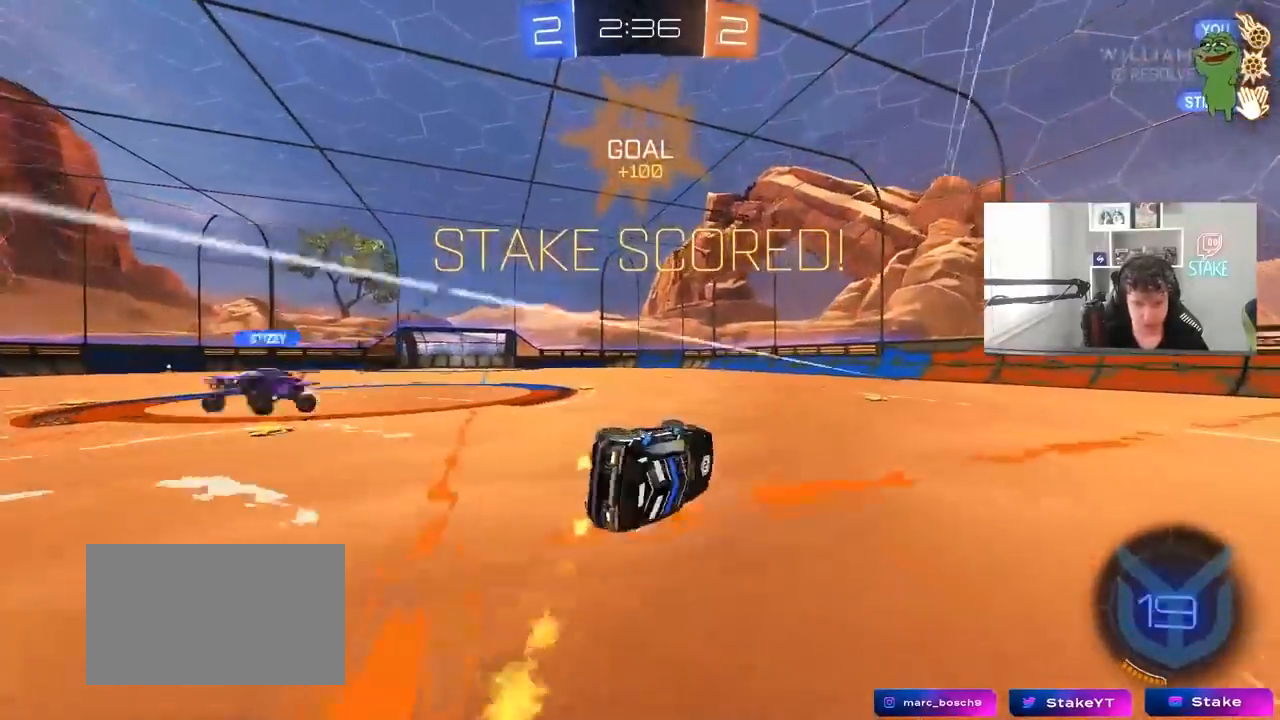
{"keys": ["d", "w"], "mouse": ["left", "right"], "mouse_move": "still", "events": [[117, "shift", "up"], [400, "a", "up"], [450, "d", "down"], [450, "mouse_left", "down"], [450, "mouse_right", "down"]]}
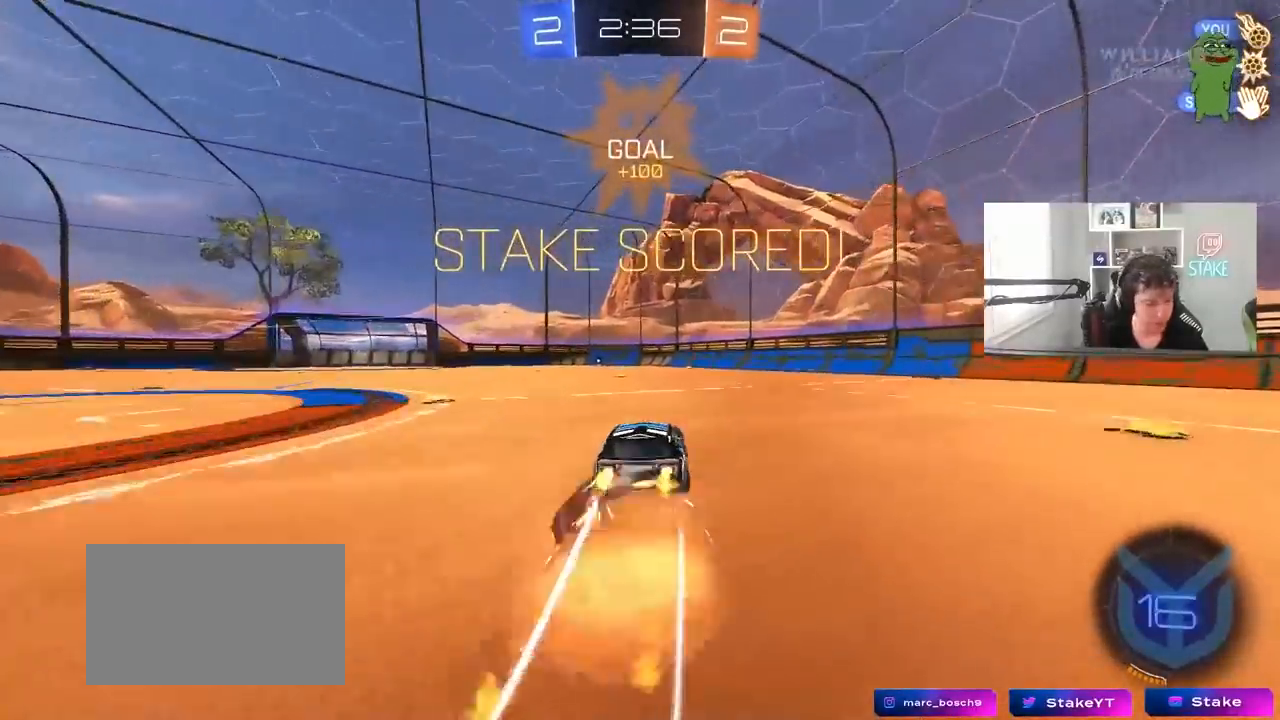
{"keys": ["a", "s", "shift"], "mouse": [], "mouse_move": "up-right", "events": [[33, "a", "down"], [33, "d", "up"], [33, "mouse_right", "up"], [33, "shift", "down"], [133, "mouse_right", "down"], [183, "s", "down"], [183, "w", "up"], [283, "mouse_left", "up"], [317, "mouse_right", "up"]]}
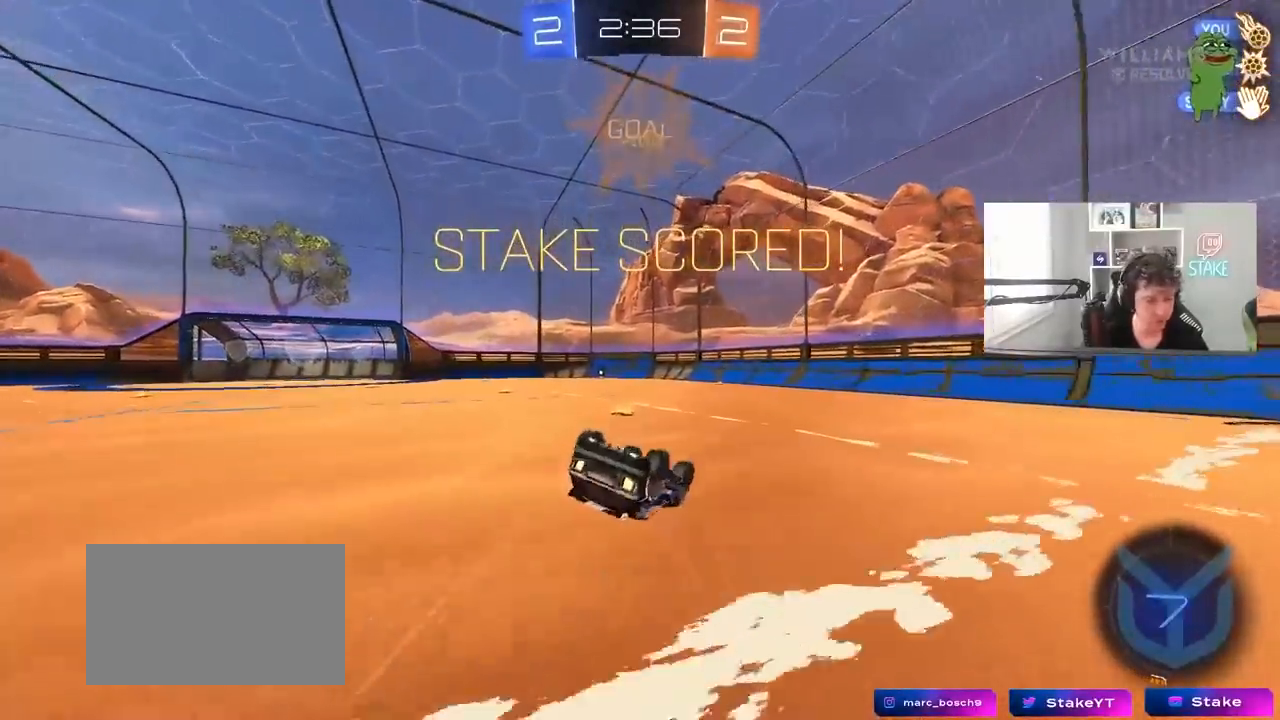
{"keys": ["a"], "mouse": ["left"], "mouse_move": "still", "events": [[100, "s", "up"], [200, "s", "down"], [333, "mouse_left", "down"], [433, "shift", "up"], [483, "s", "up"]]}
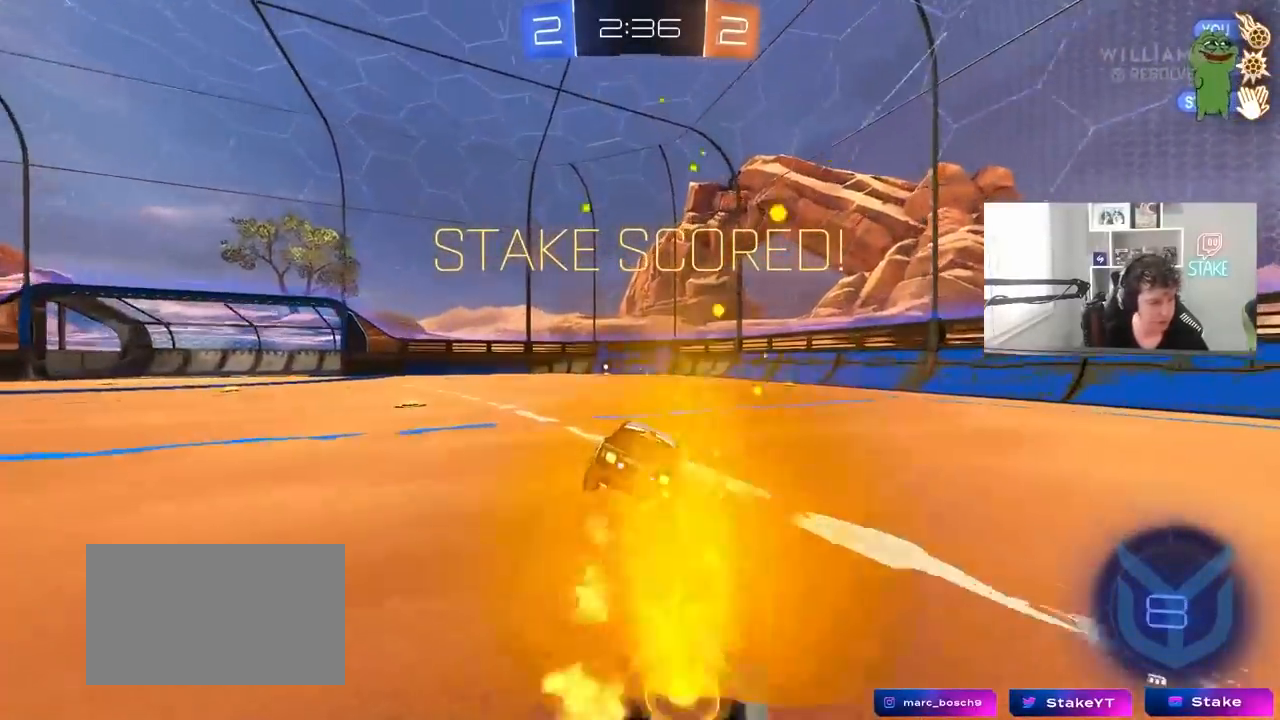
{"keys": [], "mouse": ["right"], "mouse_move": "still", "events": [[33, "a", "up"], [67, "mouse_left", "up"], [167, "w", "down"], [217, "a", "down"], [300, "mouse_right", "down"], [350, "a", "up"], [400, "mouse_right", "up"], [450, "w", "up"], [500, "mouse_right", "down"]]}
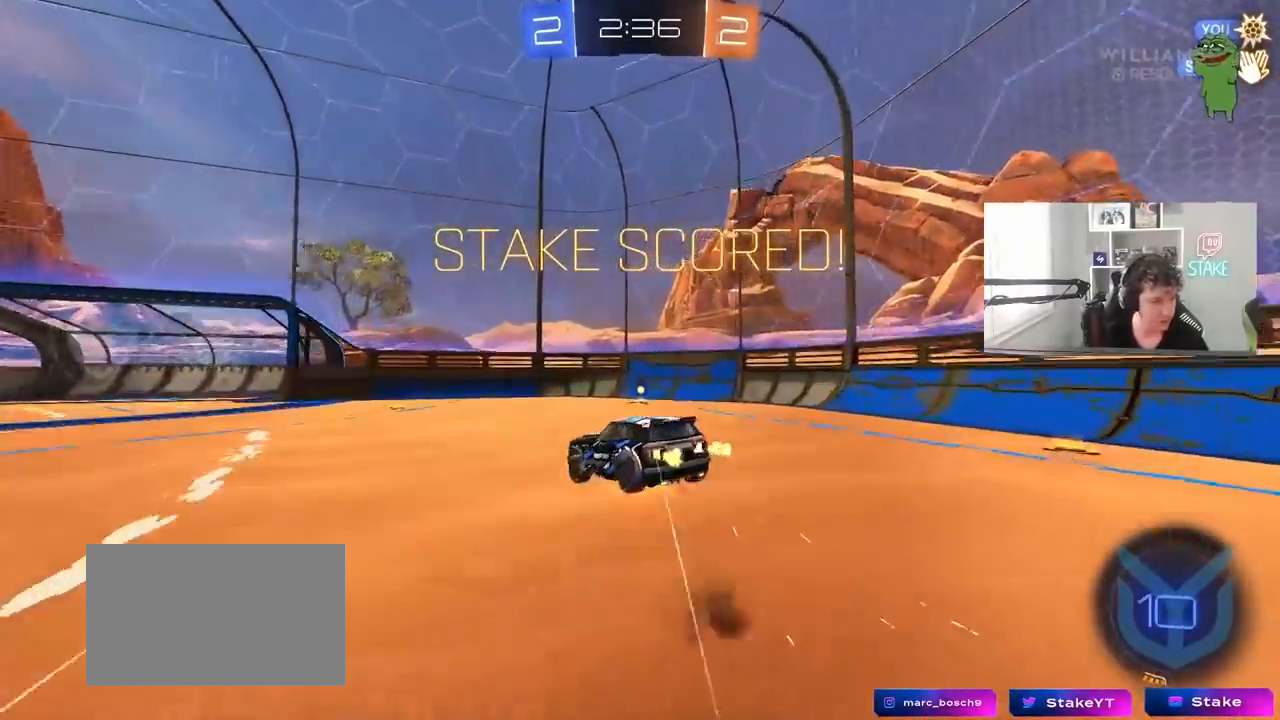
{"keys": [], "mouse": [], "mouse_move": "up", "events": [[83, "shift", "down"], [133, "shift", "up"], [183, "mouse_right", "up"]]}
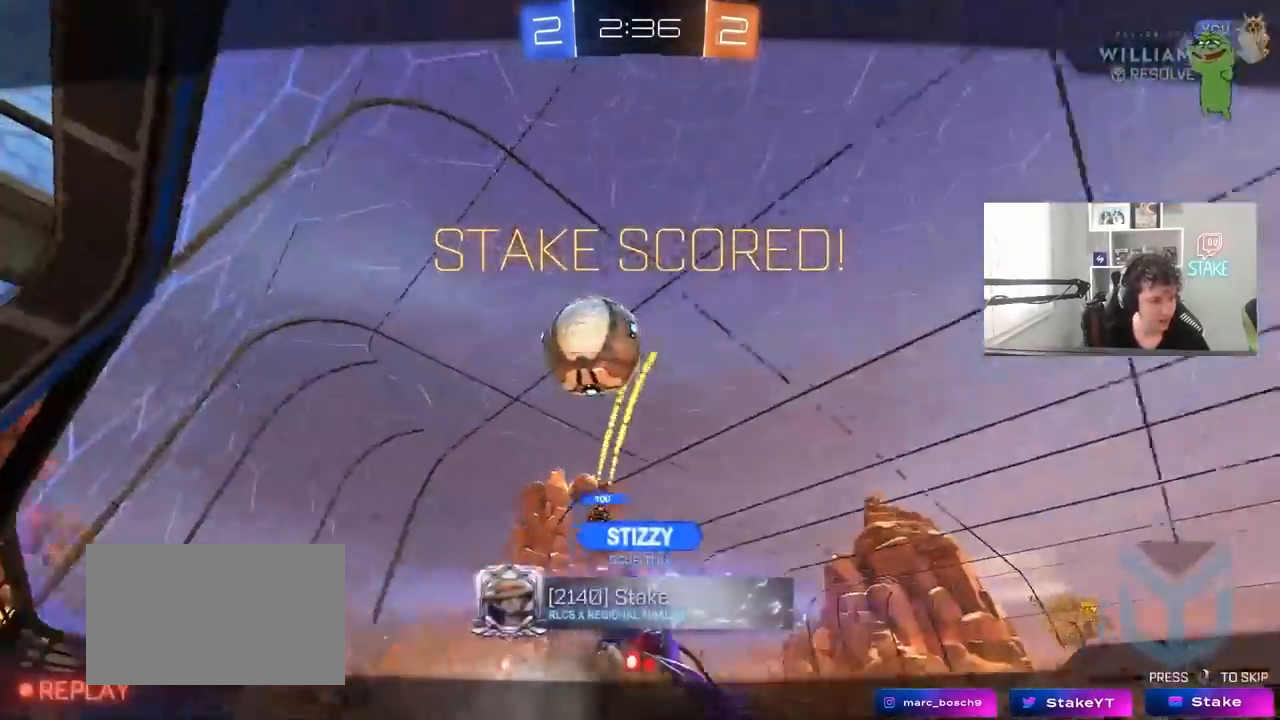
{"keys": [], "mouse": ["right"], "mouse_move": "down-left", "events": [[383, "mouse_right", "down"]]}
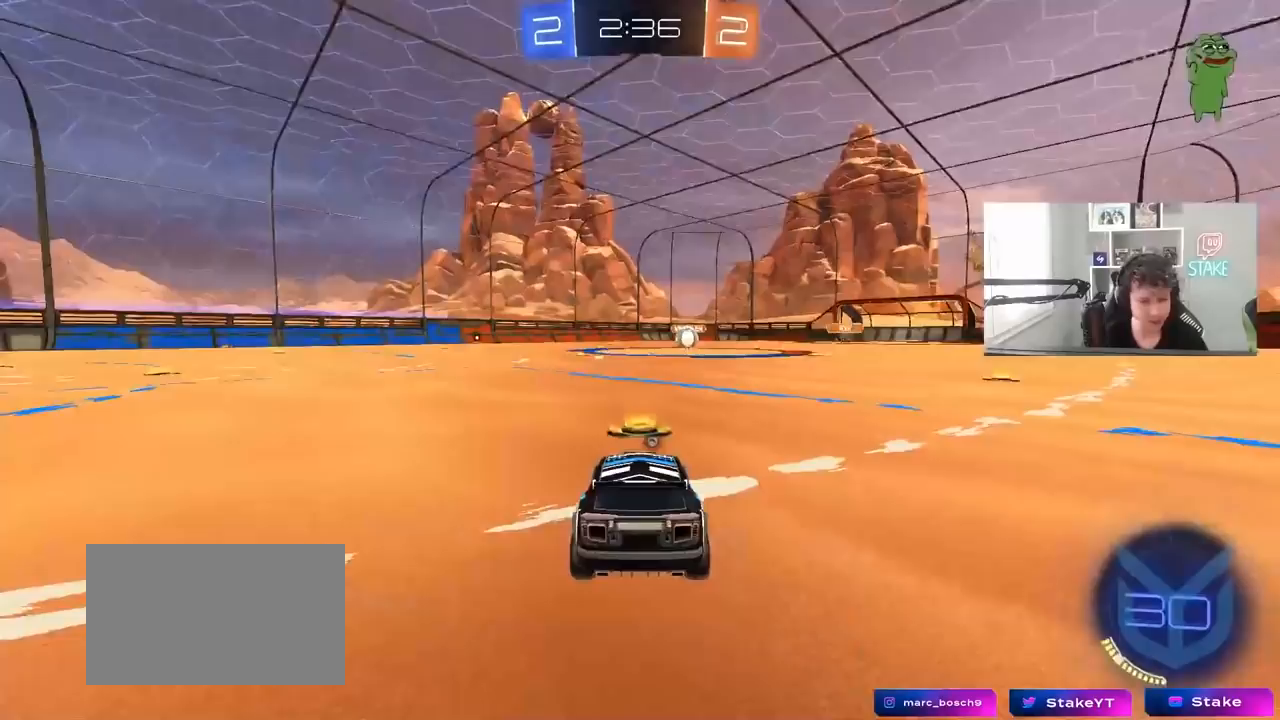
{"keys": [], "mouse": [], "mouse_move": "still", "events": [[17, "mouse_right", "up"], [67, "mouse_right", "down"], [250, "mouse_right", "up"], [350, "mouse_right", "down"], [500, "mouse_right", "up"]]}
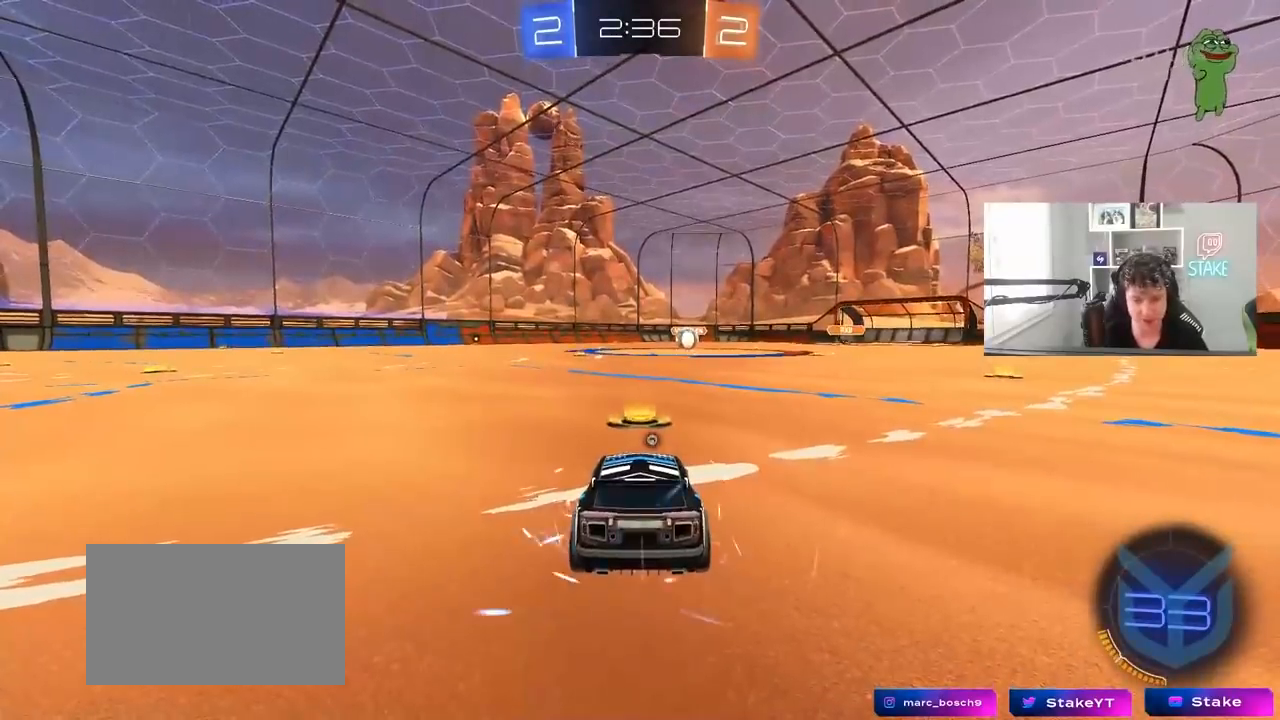
{"keys": [], "mouse": [], "mouse_move": "still", "events": [[33, "mouse_wheel", "down"], [183, "mouse_wheel", "up"]]}
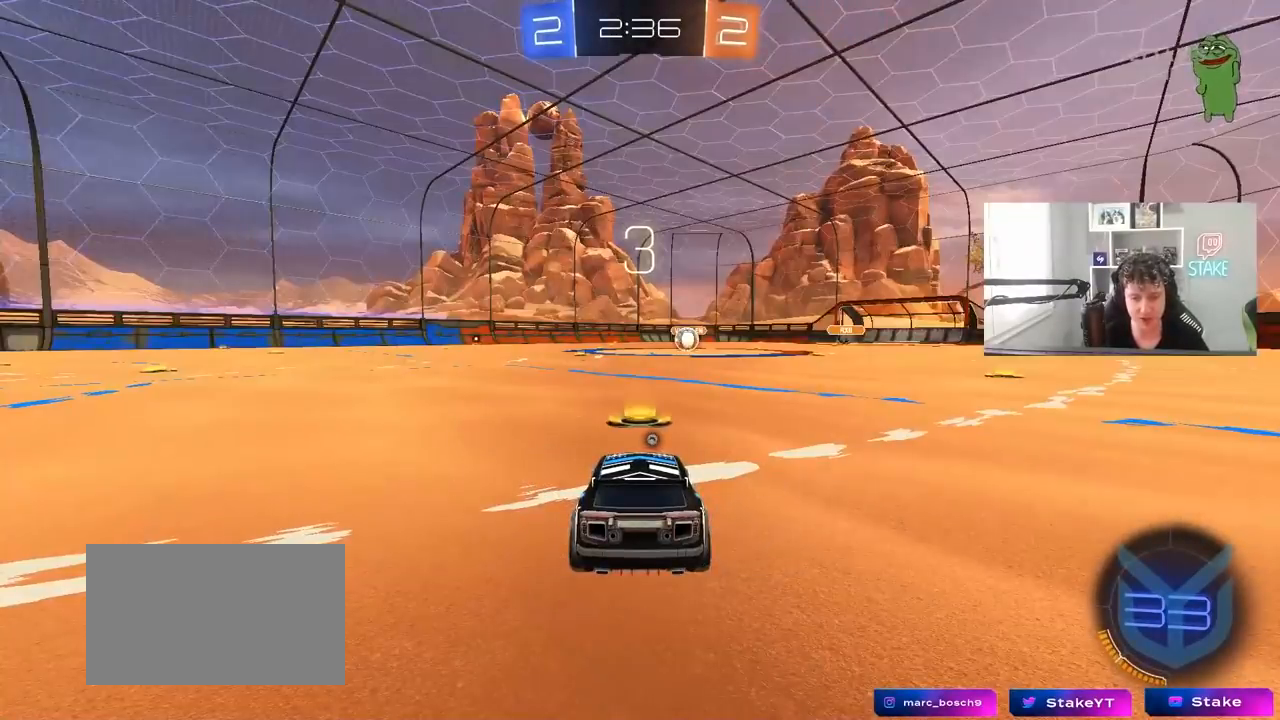
{"keys": ["tab"], "mouse": [], "mouse_move": "still", "events": [[100, "space", "down"], [250, "space", "up"], [333, "tab", "down"]]}
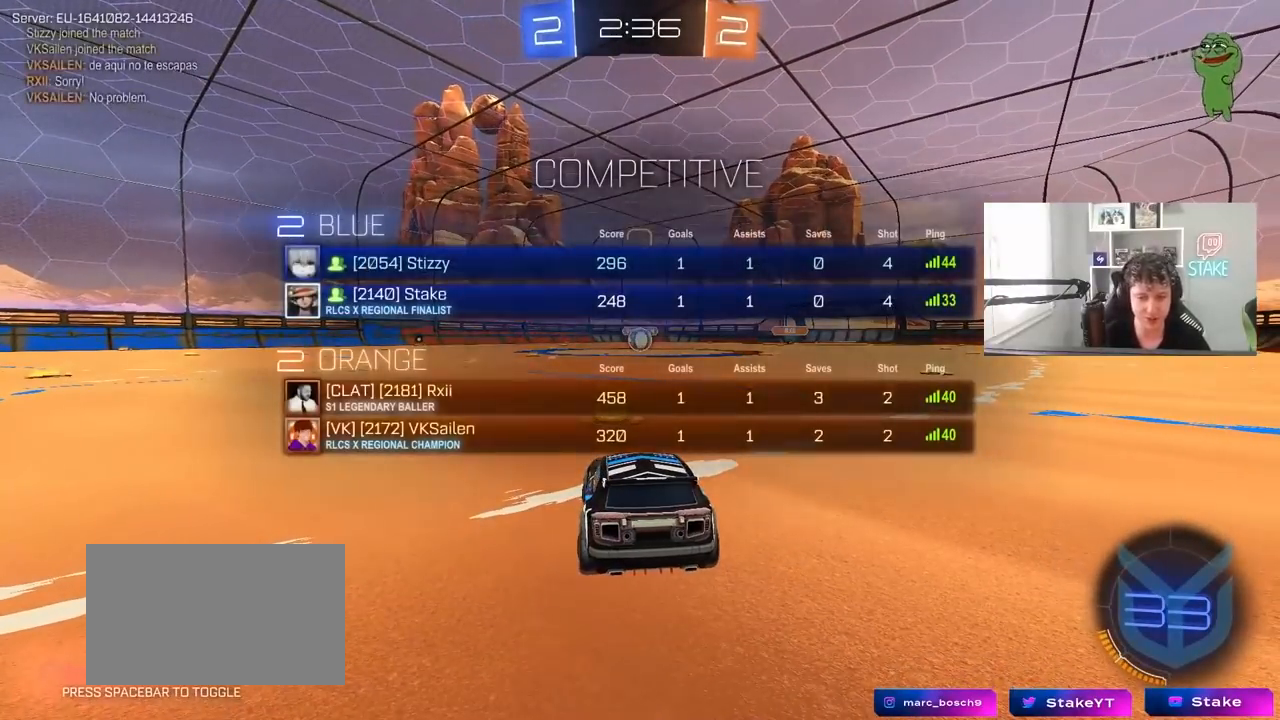
{"keys": ["tab"], "mouse": [], "mouse_move": "still", "events": []}
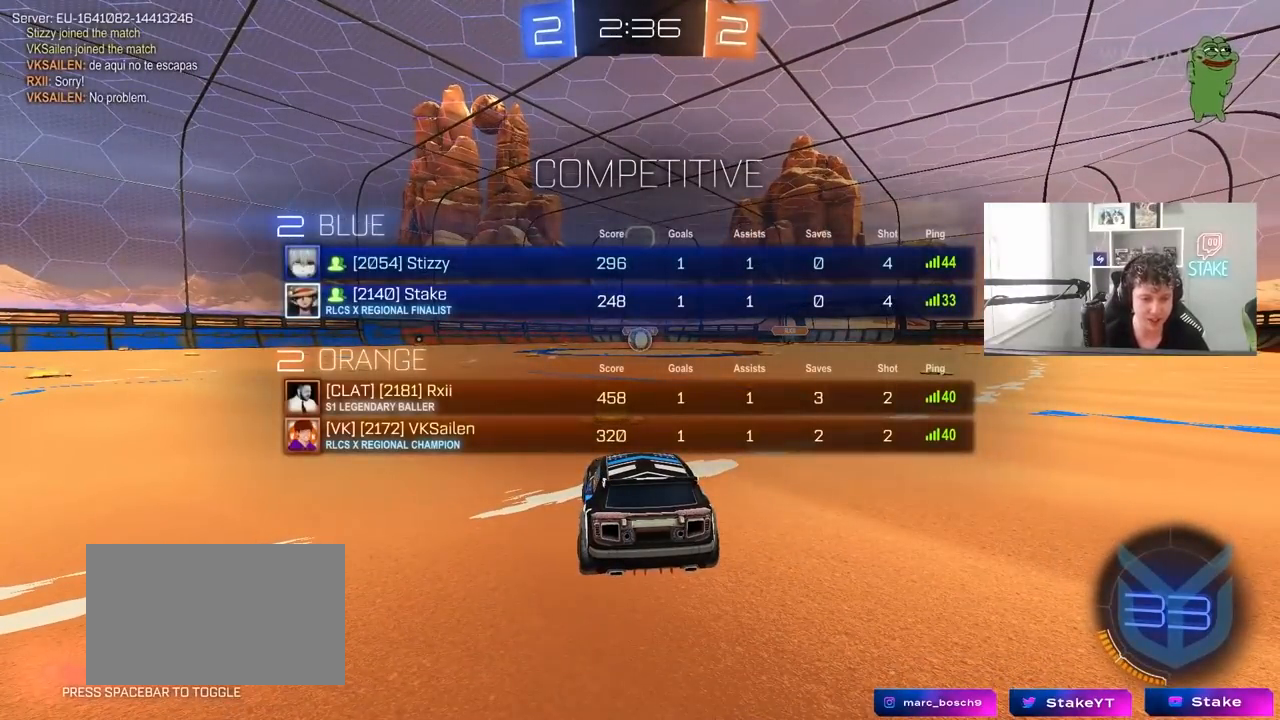
{"keys": ["w"], "mouse": [], "mouse_move": "still", "events": [[233, "tab", "up"], [417, "w", "down"]]}
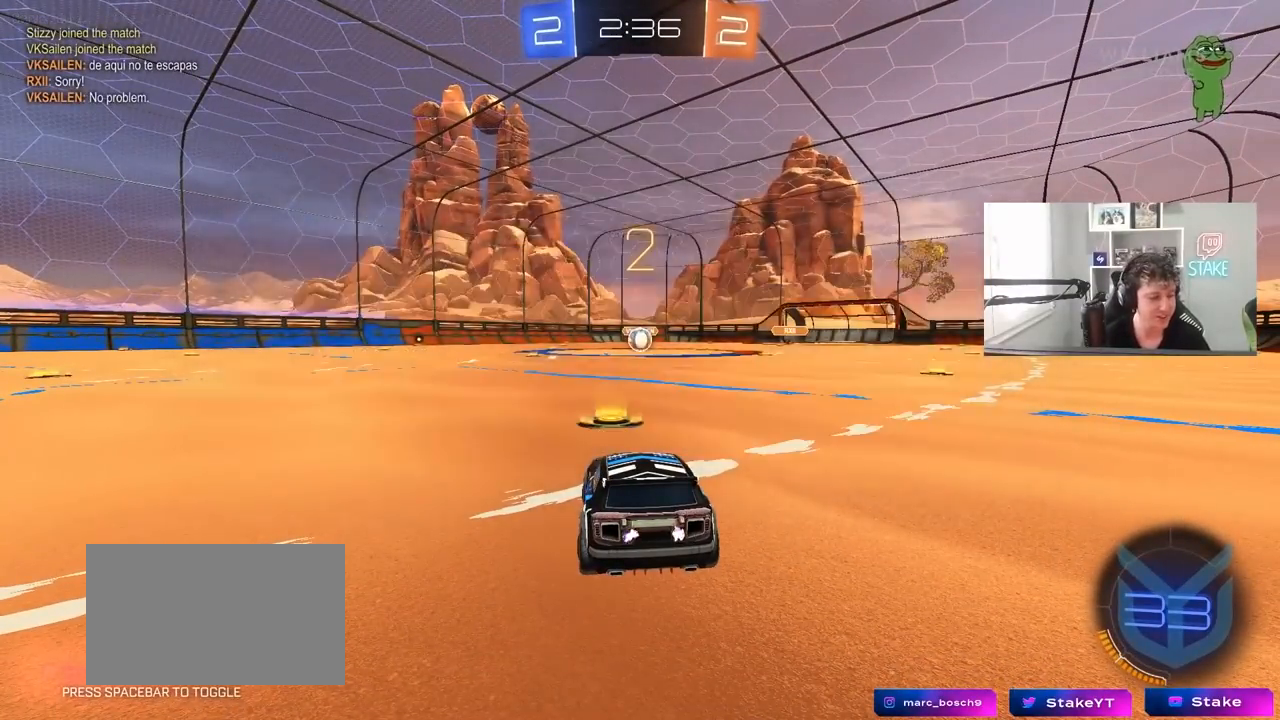
{"keys": ["w"], "mouse": ["left"], "mouse_move": "left", "events": [[100, "mouse_left", "down"], [100, "space", "down"], [250, "space", "up"], [383, "space", "down"], [483, "space", "up"]]}
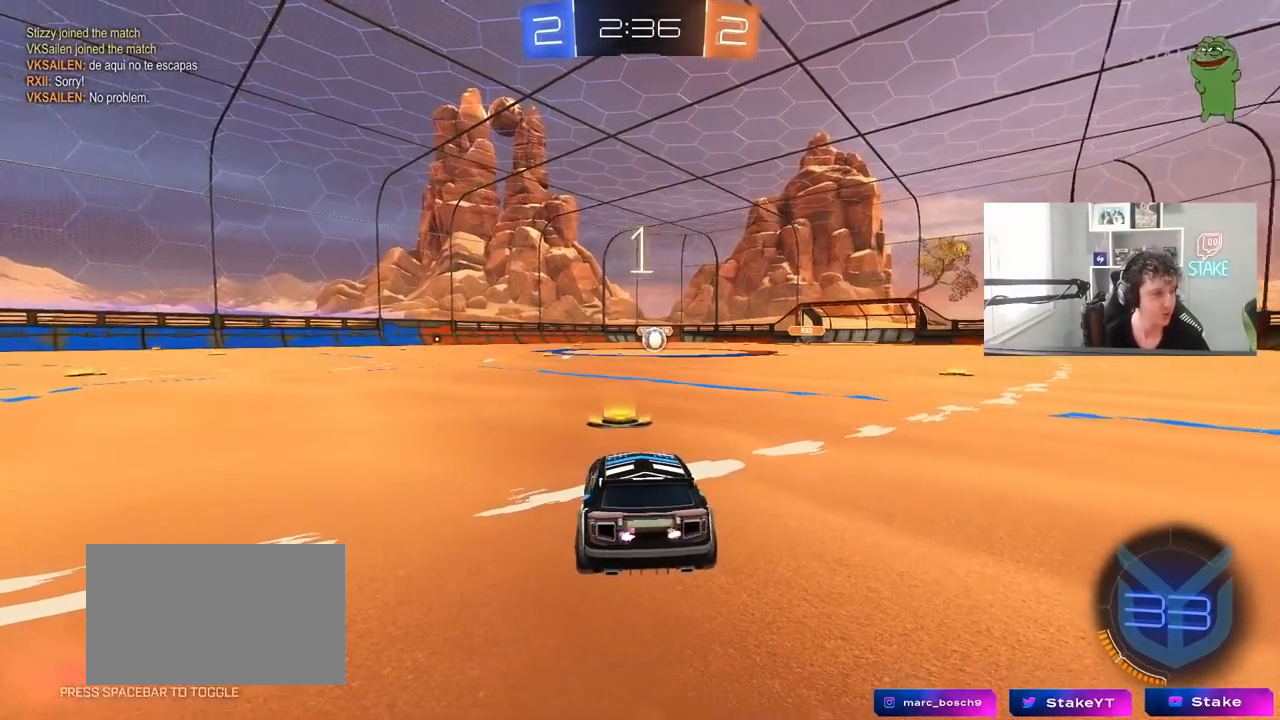
{"keys": ["w"], "mouse": ["left"], "mouse_move": "right", "events": []}